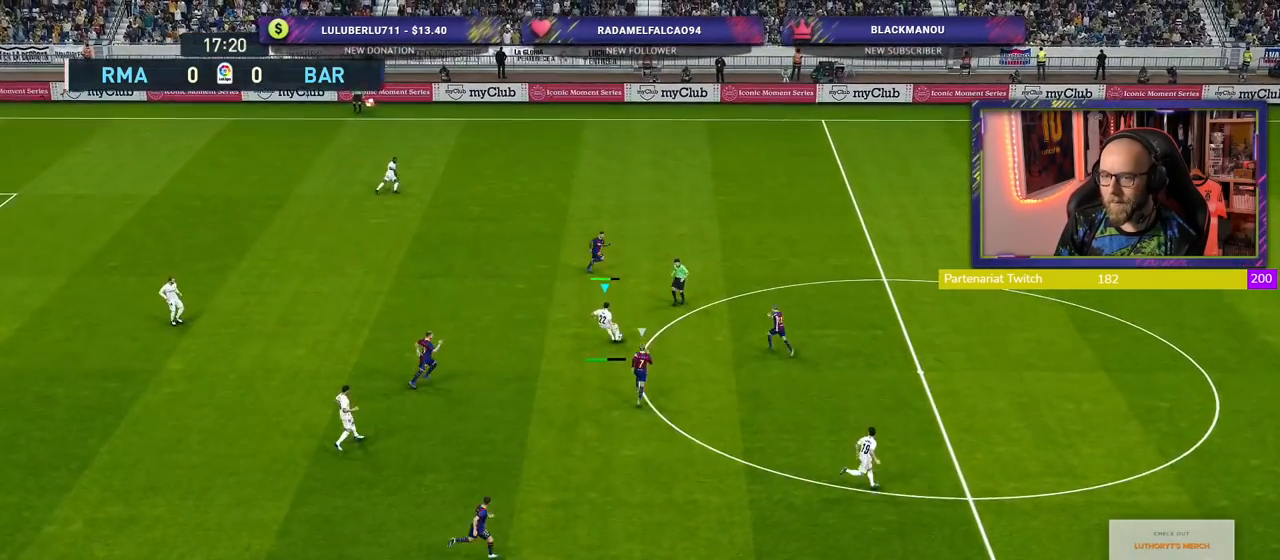
Gameplay with a controller (PlayStation layout); each line is a JSON object with the inputs held at the frame after it. "events" lists button and stick changes between this image and that frame as [ms after this image, input, new state], when the widget could be followed in between.
{"buttons": ["R2"], "left_stick": "down-right", "right_stick": "center", "events": [[20, "left_stick", "center"], [220, "left_stick", "down-right"], [260, "R2", "down"]]}
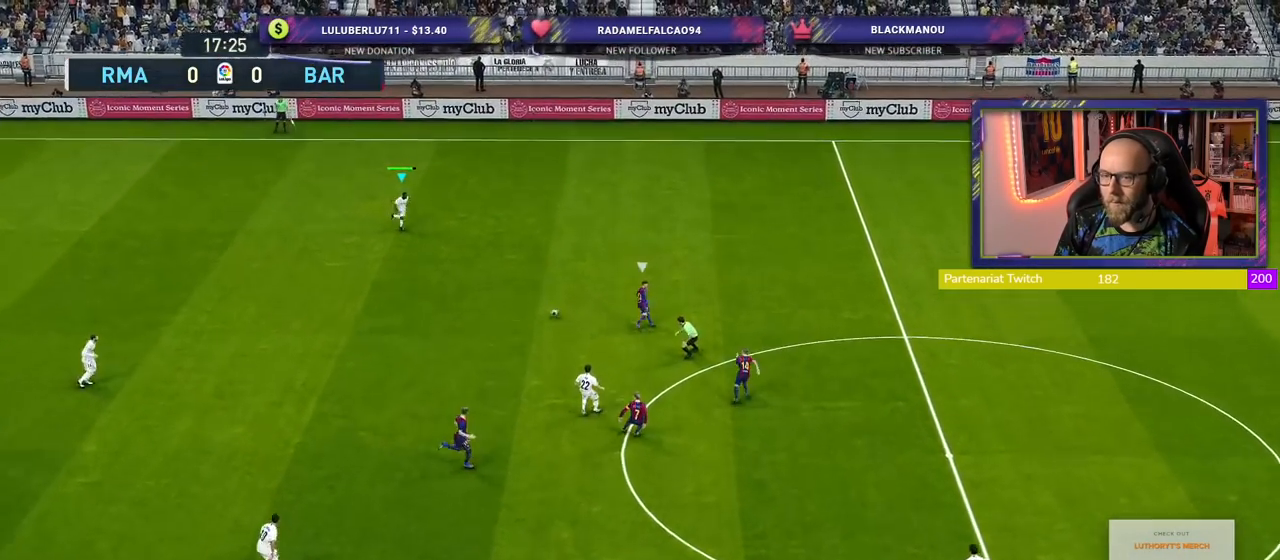
{"buttons": ["R2"], "left_stick": "right", "right_stick": "center", "events": [[120, "left_stick", "right"], [240, "CROSS", "down"], [460, "CROSS", "up"]]}
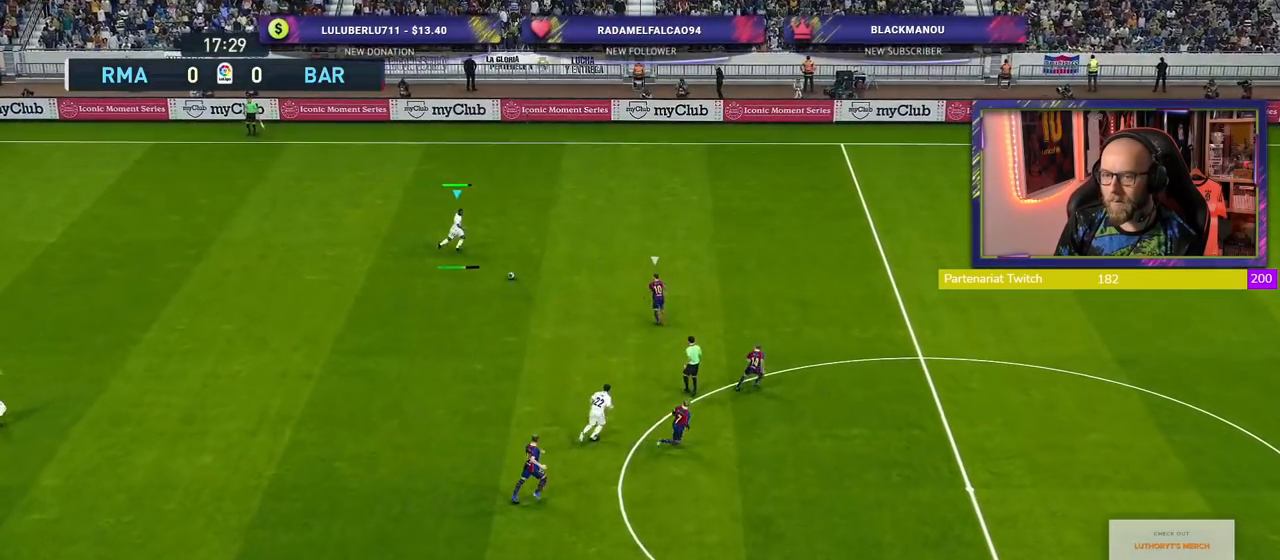
{"buttons": ["R2"], "left_stick": "down-left", "right_stick": "center", "events": [[240, "left_stick", "center"], [440, "left_stick", "down-left"]]}
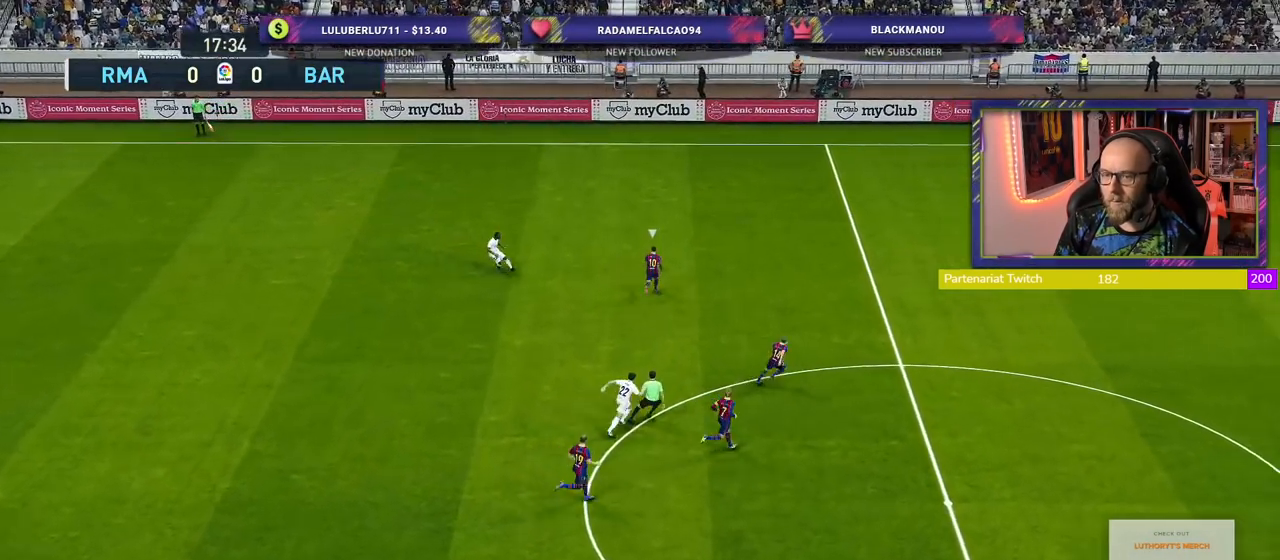
{"buttons": [], "left_stick": "down-right", "right_stick": "center", "events": [[220, "left_stick", "down"], [300, "R2", "up"], [460, "left_stick", "down-right"]]}
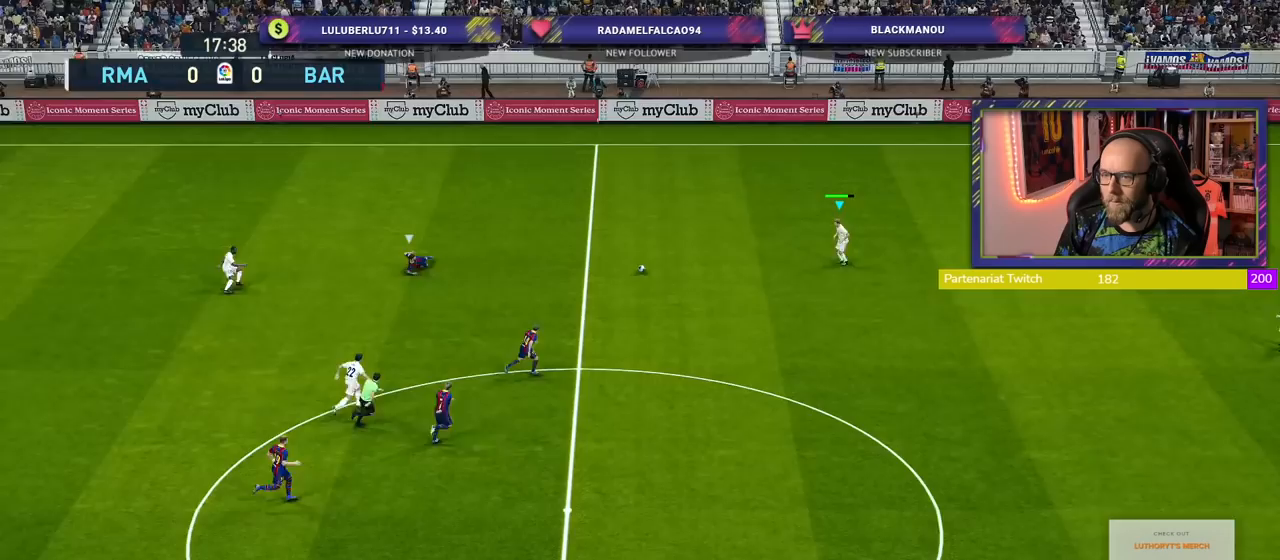
{"buttons": ["R2"], "left_stick": "down-right", "right_stick": "center", "events": [[360, "R2", "down"]]}
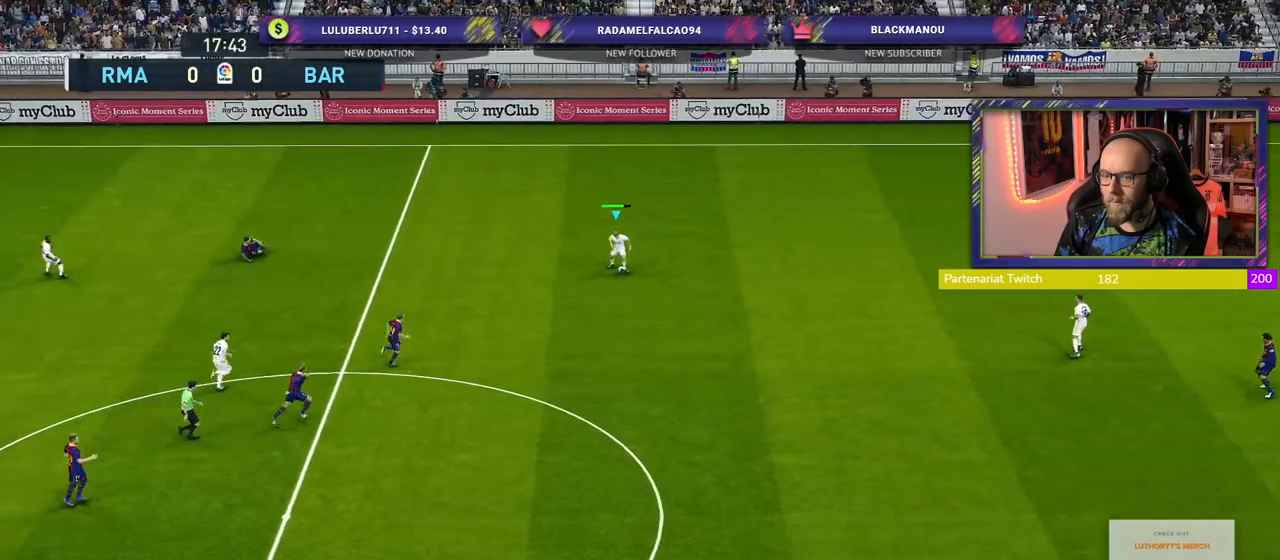
{"buttons": ["R2"], "left_stick": "right", "right_stick": "center", "events": [[160, "left_stick", "right"]]}
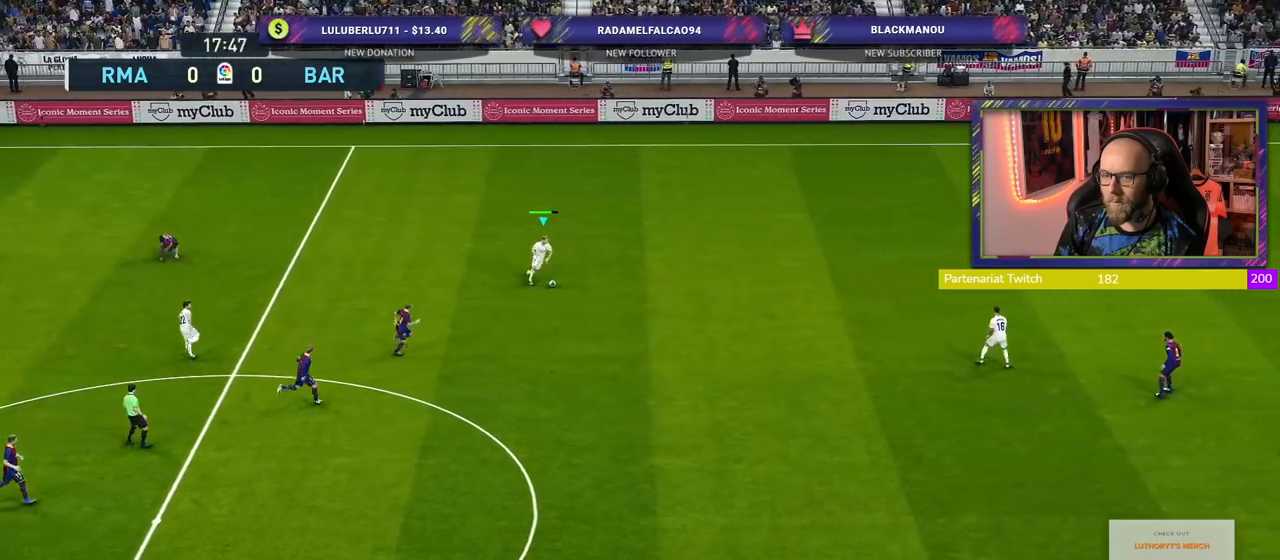
{"buttons": ["R2"], "left_stick": "right", "right_stick": "center", "events": []}
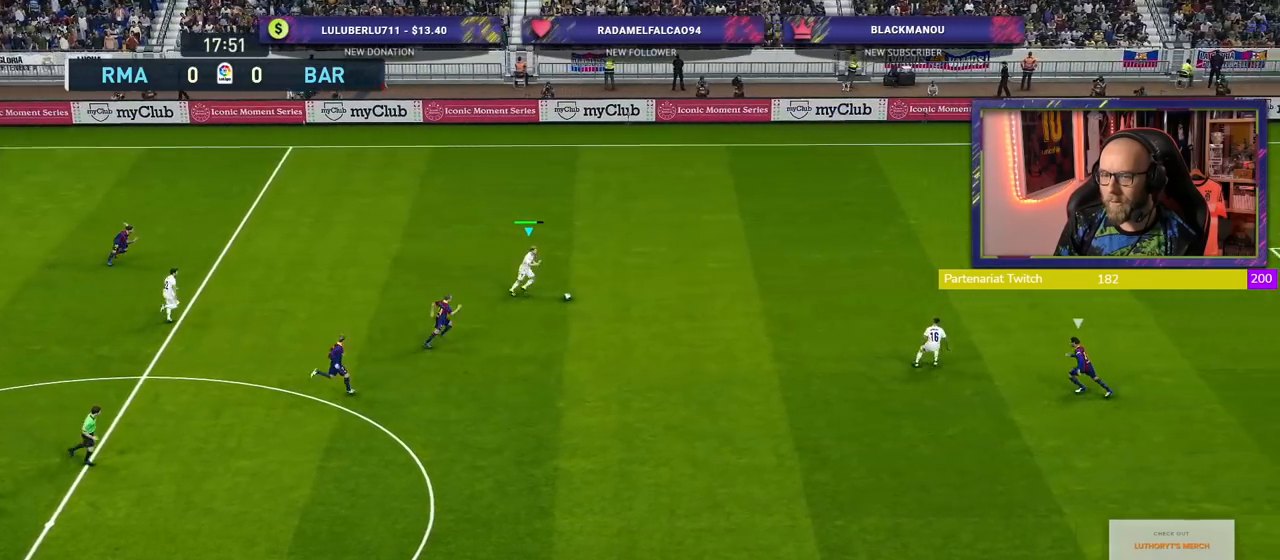
{"buttons": ["R2"], "left_stick": "right", "right_stick": "center", "events": []}
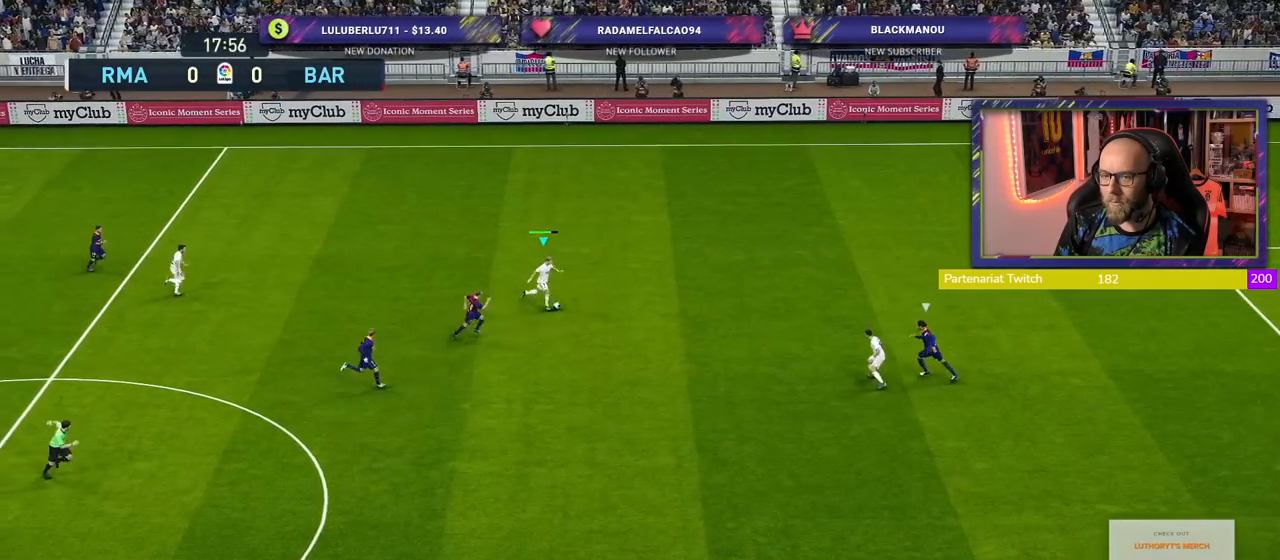
{"buttons": [], "left_stick": "down-right", "right_stick": "center", "events": [[260, "left_stick", "down-right"], [280, "TRIANGLE", "down"], [300, "R2", "up"], [340, "TRIANGLE", "up"]]}
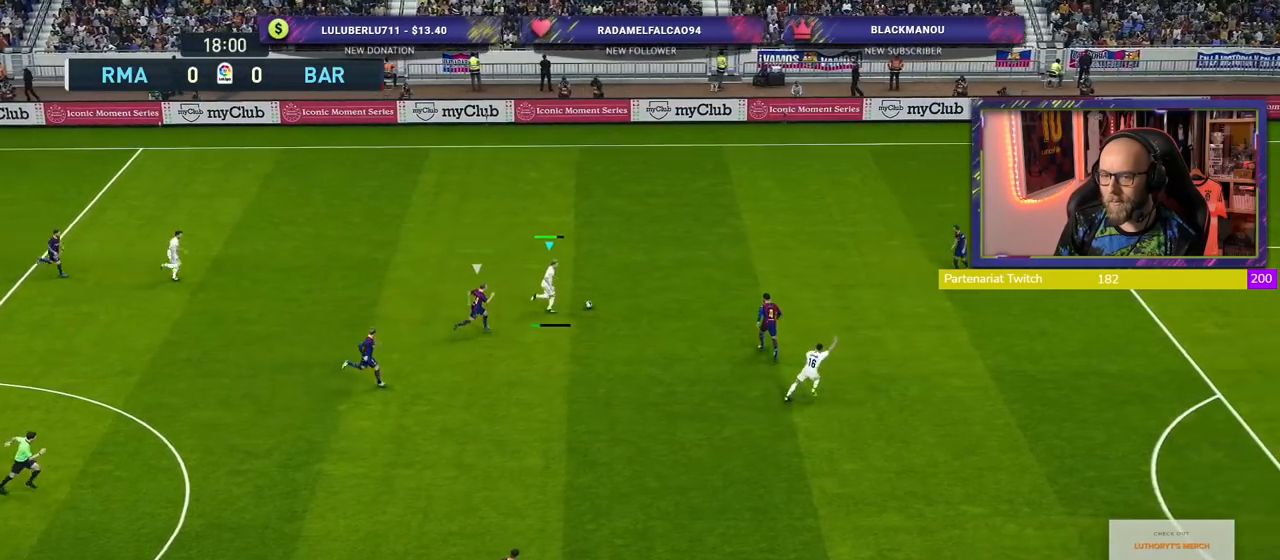
{"buttons": [], "left_stick": "down-right", "right_stick": "center", "events": []}
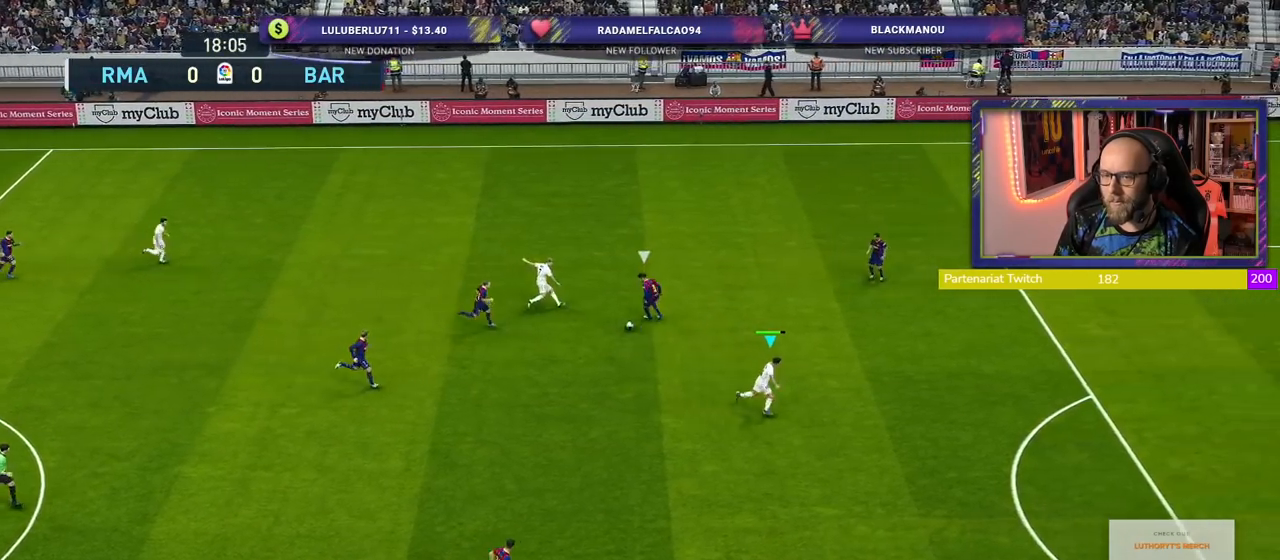
{"buttons": ["R2"], "left_stick": "up-right", "right_stick": "center", "events": [[20, "R2", "down"], [360, "left_stick", "up-right"]]}
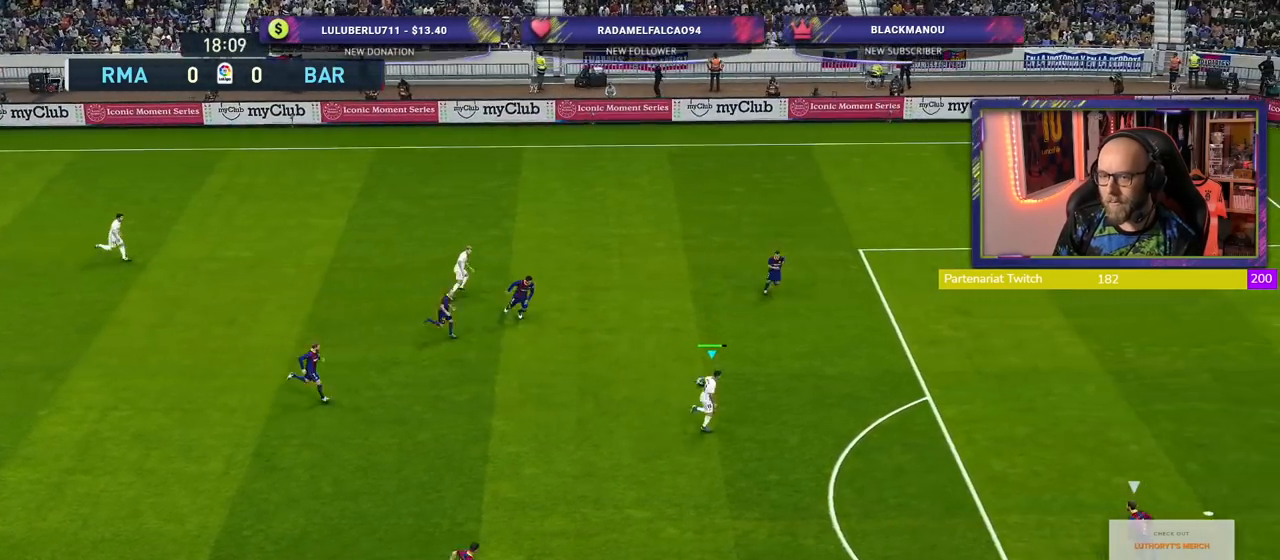
{"buttons": ["R2"], "left_stick": "up-right", "right_stick": "center", "events": []}
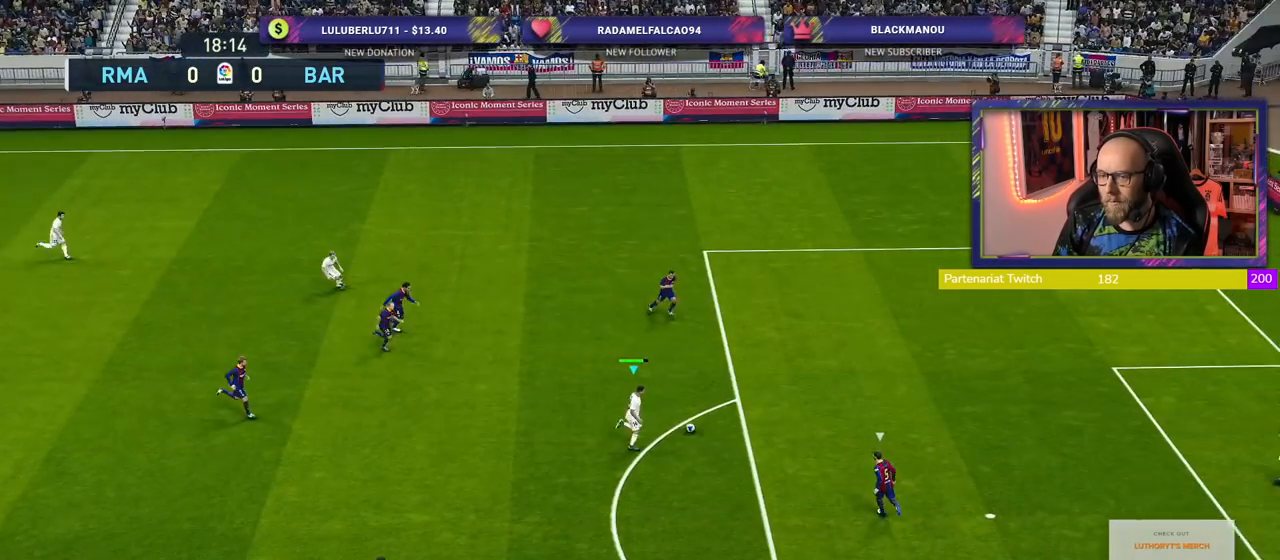
{"buttons": ["R2"], "left_stick": "up-right", "right_stick": "center", "events": [[20, "SQUARE", "down"], [160, "SQUARE", "up"]]}
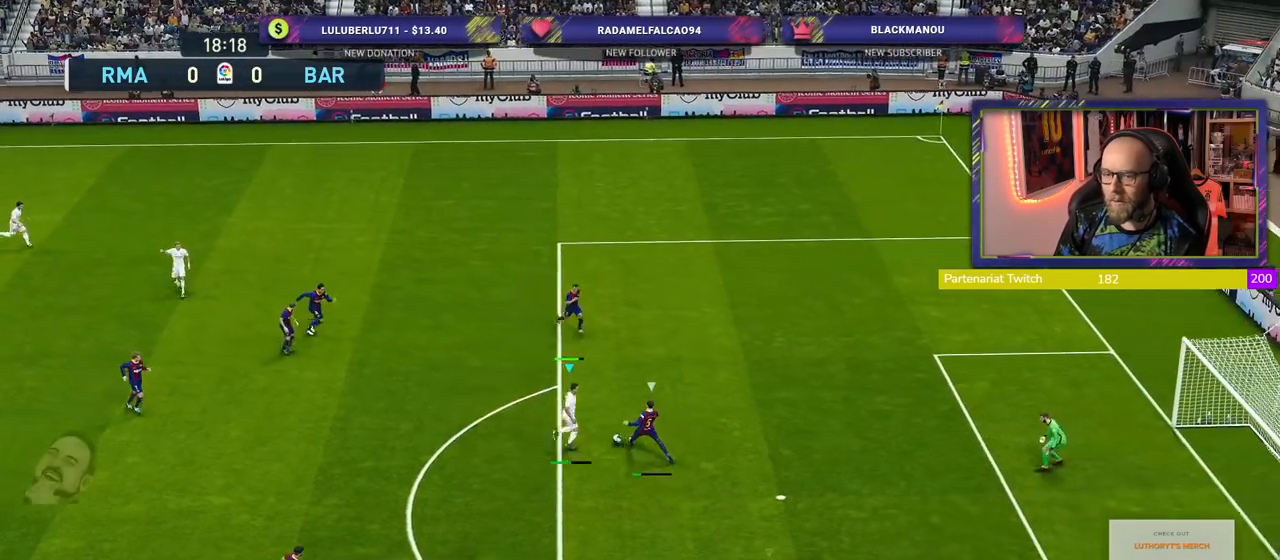
{"buttons": ["R2"], "left_stick": "down-right", "right_stick": "center", "events": [[280, "L1", "down"], [280, "left_stick", "down-right"], [400, "L1", "up"]]}
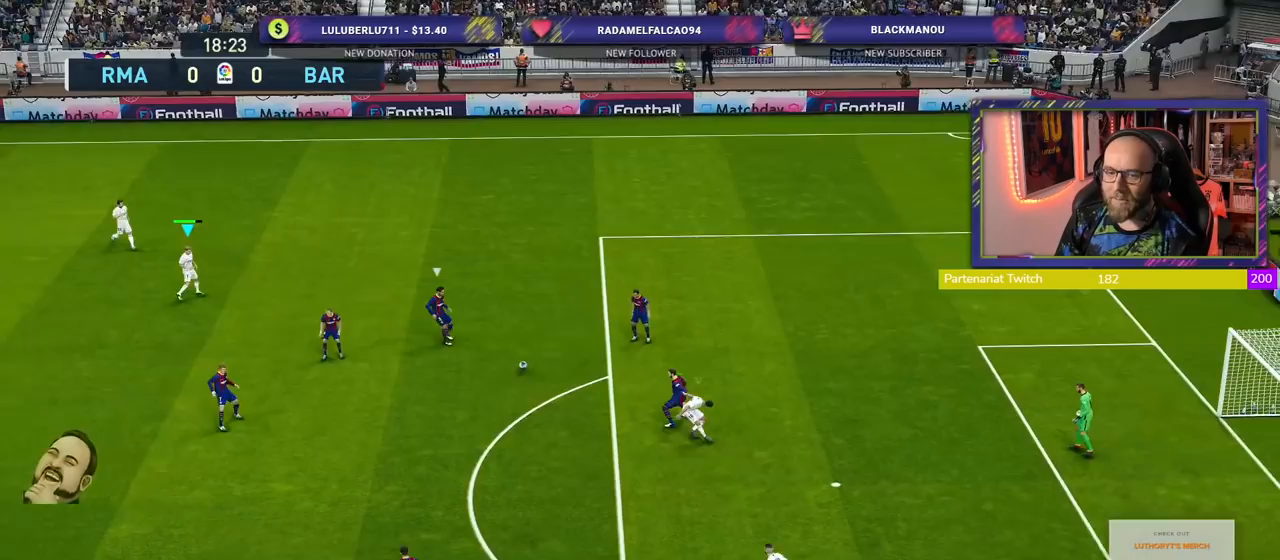
{"buttons": ["R2"], "left_stick": "down", "right_stick": "center", "events": [[60, "left_stick", "down"]]}
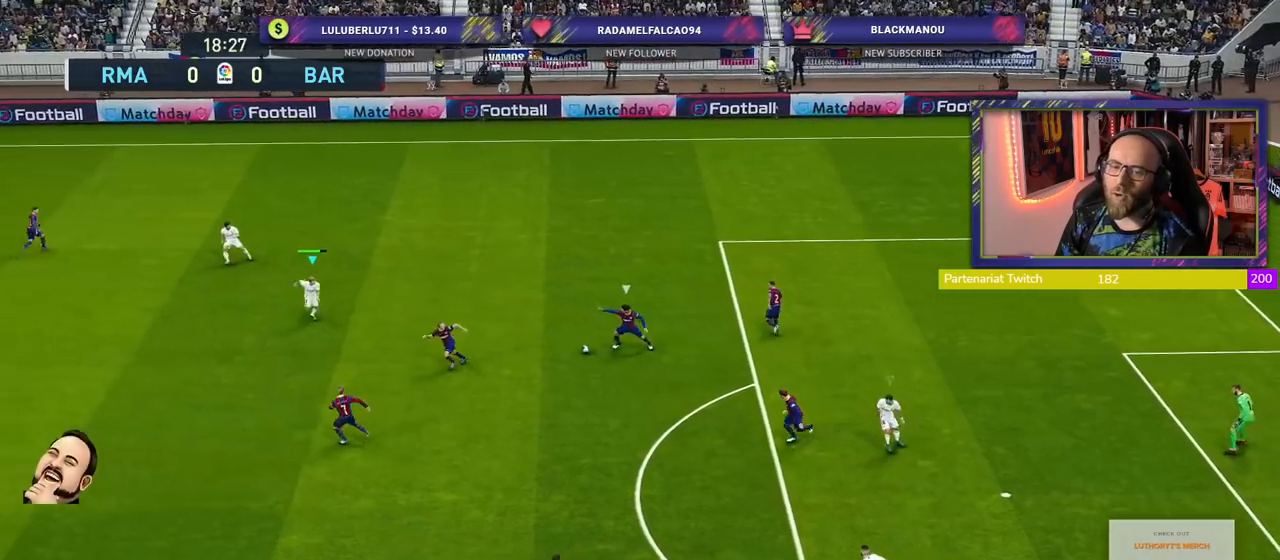
{"buttons": ["R2"], "left_stick": "down", "right_stick": "center", "events": []}
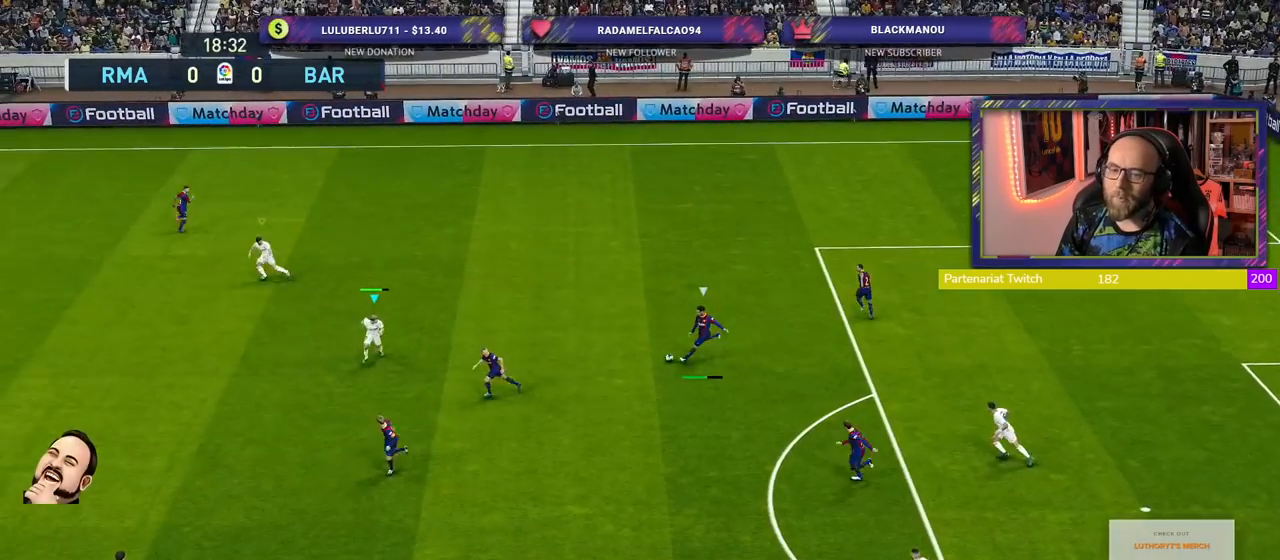
{"buttons": ["R2"], "left_stick": "down-left", "right_stick": "center", "events": [[340, "left_stick", "down-left"]]}
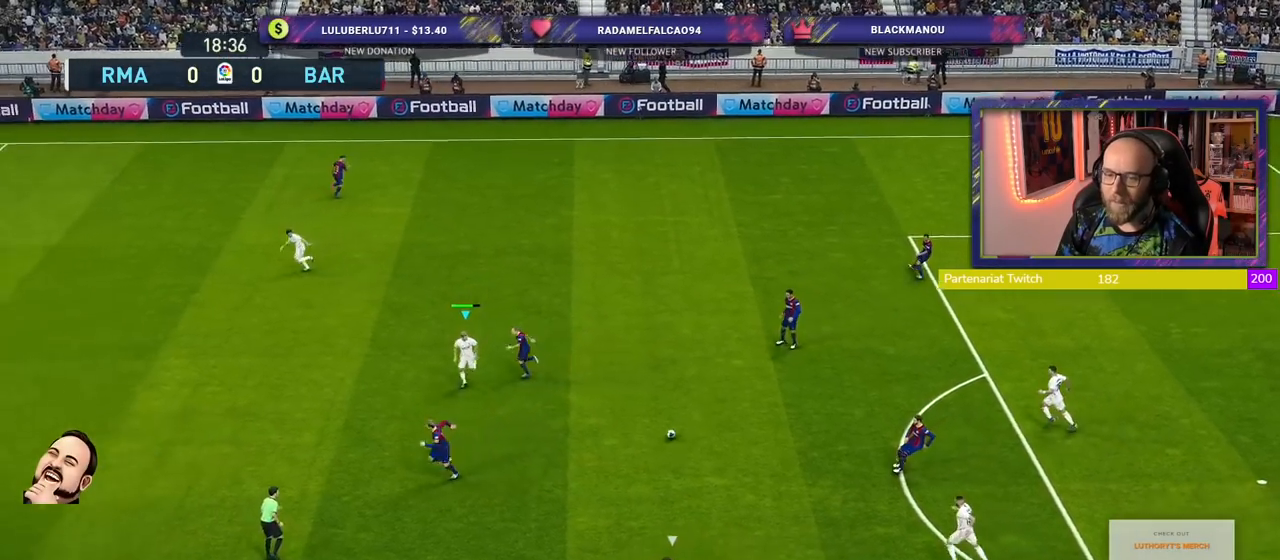
{"buttons": ["SQUARE", "R2"], "left_stick": "down-left", "right_stick": "center", "events": [[180, "SQUARE", "down"]]}
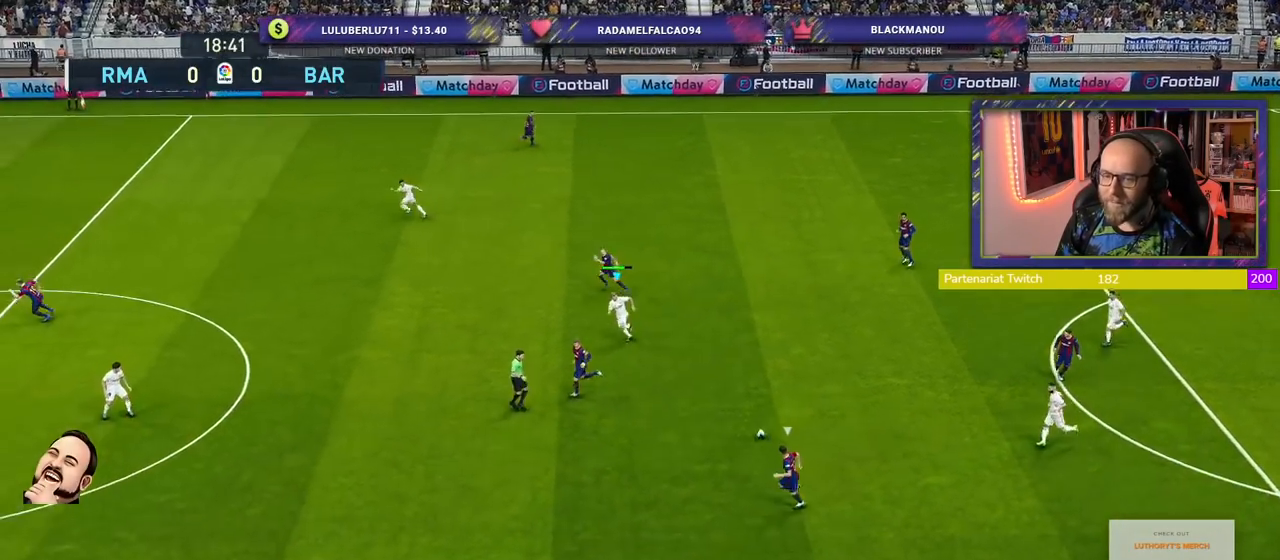
{"buttons": ["SQUARE", "R2"], "left_stick": "left", "right_stick": "center", "events": [[420, "left_stick", "left"]]}
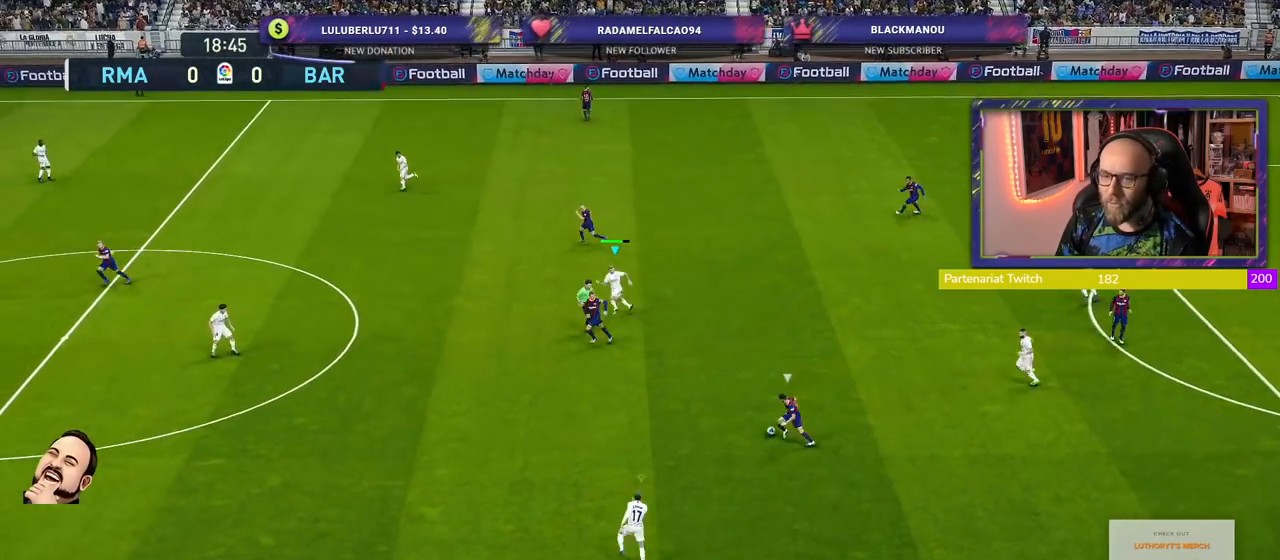
{"buttons": ["SQUARE", "R2"], "left_stick": "left", "right_stick": "center", "events": []}
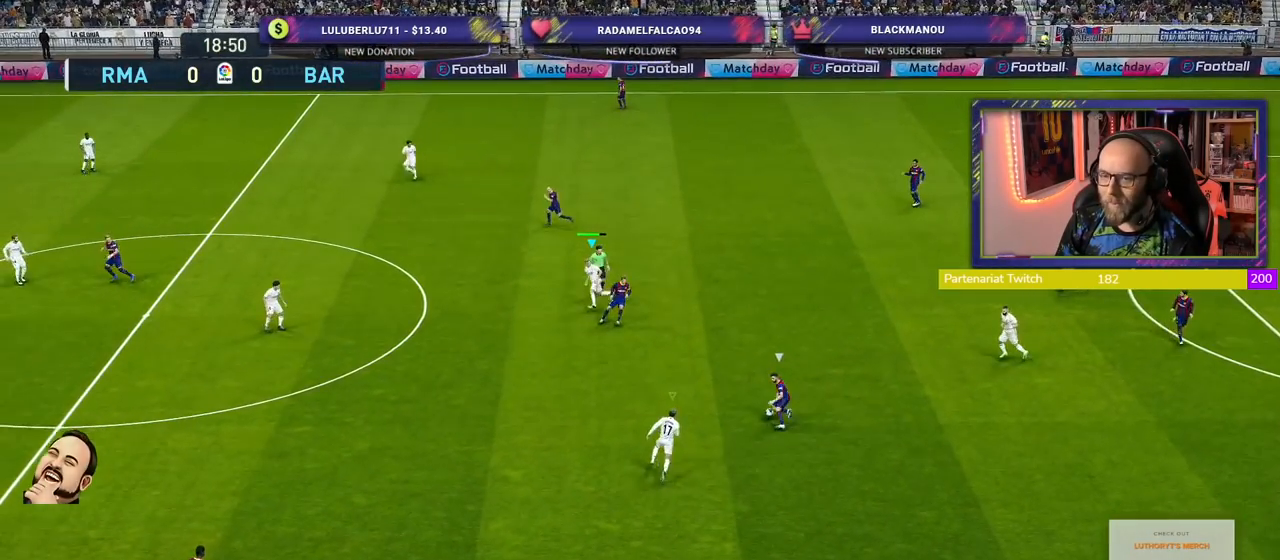
{"buttons": ["CROSS", "SQUARE", "L1", "R2"], "left_stick": "up-right", "right_stick": "center", "events": [[120, "left_stick", "up-left"], [240, "CROSS", "down"], [240, "left_stick", "up"], [360, "left_stick", "up-right"], [400, "L1", "down"]]}
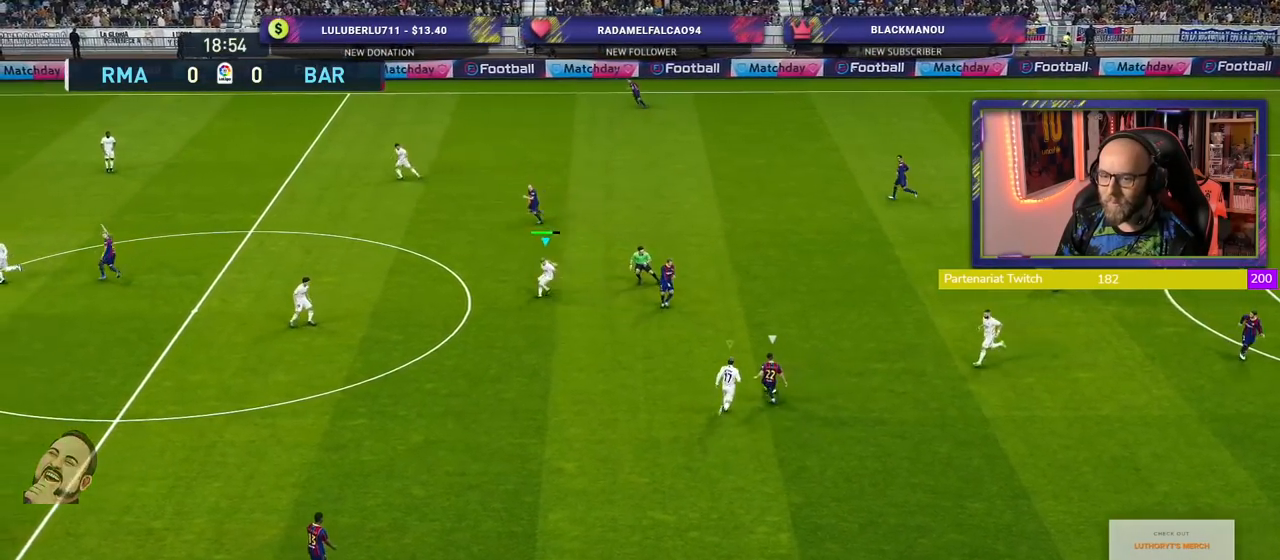
{"buttons": ["CROSS", "L1", "R2"], "left_stick": "up-right", "right_stick": "center", "events": [[60, "L1", "up"], [120, "left_stick", "center"], [260, "SQUARE", "up"], [300, "left_stick", "right"], [440, "left_stick", "up-right"], [480, "L1", "down"]]}
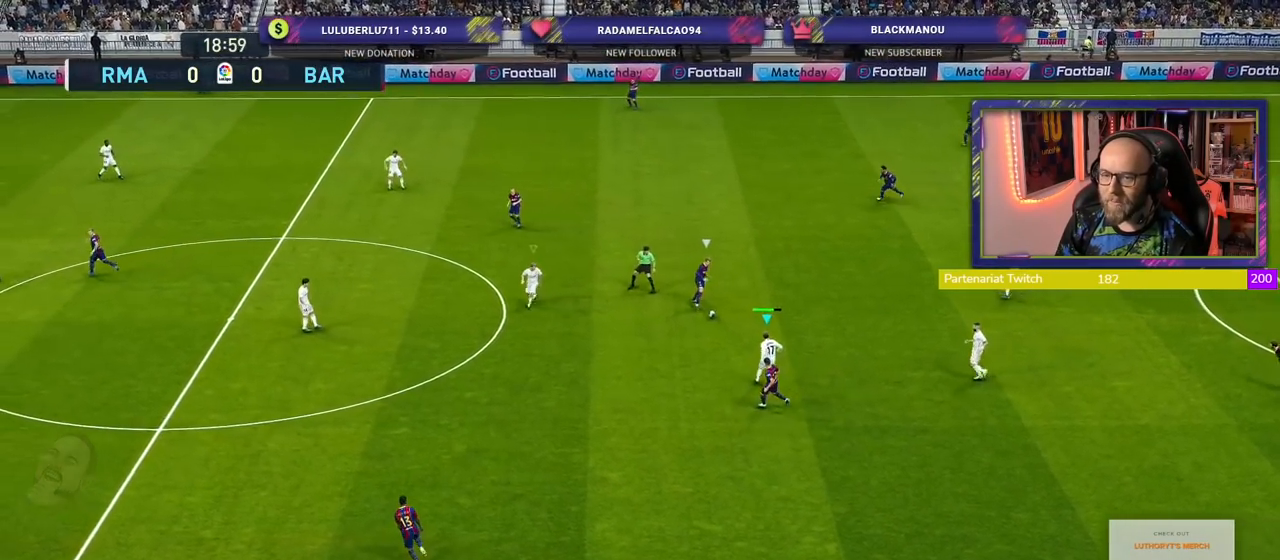
{"buttons": ["R2"], "left_stick": "up-left", "right_stick": "center", "events": [[40, "left_stick", "up"], [60, "L1", "up"], [140, "CROSS", "up"], [480, "left_stick", "up-left"]]}
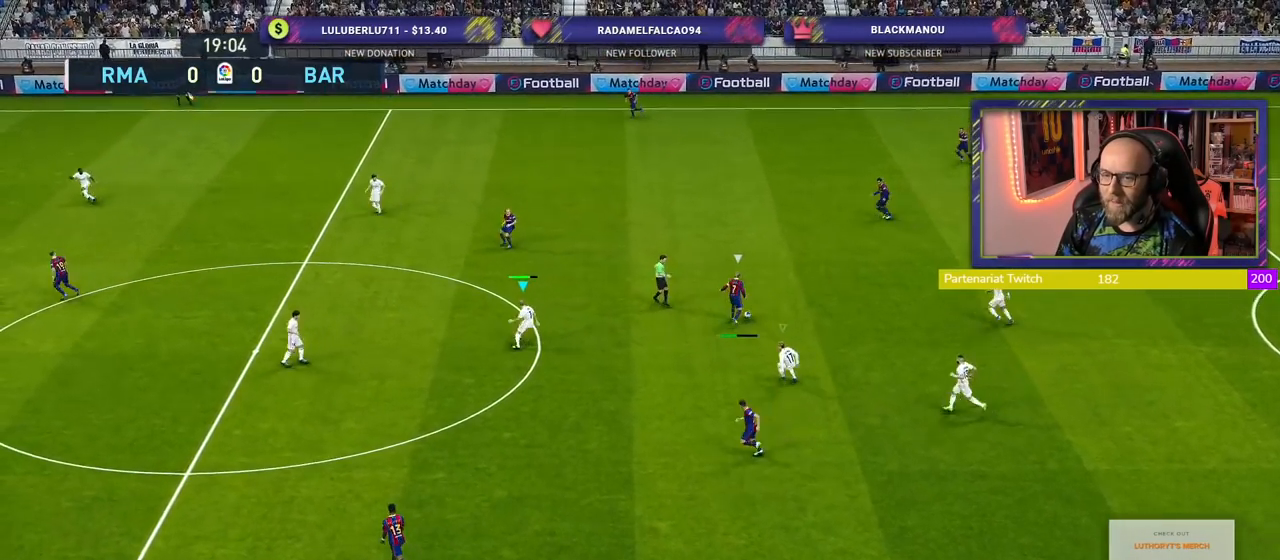
{"buttons": ["R2"], "left_stick": "down-left", "right_stick": "center", "events": [[440, "left_stick", "down-left"]]}
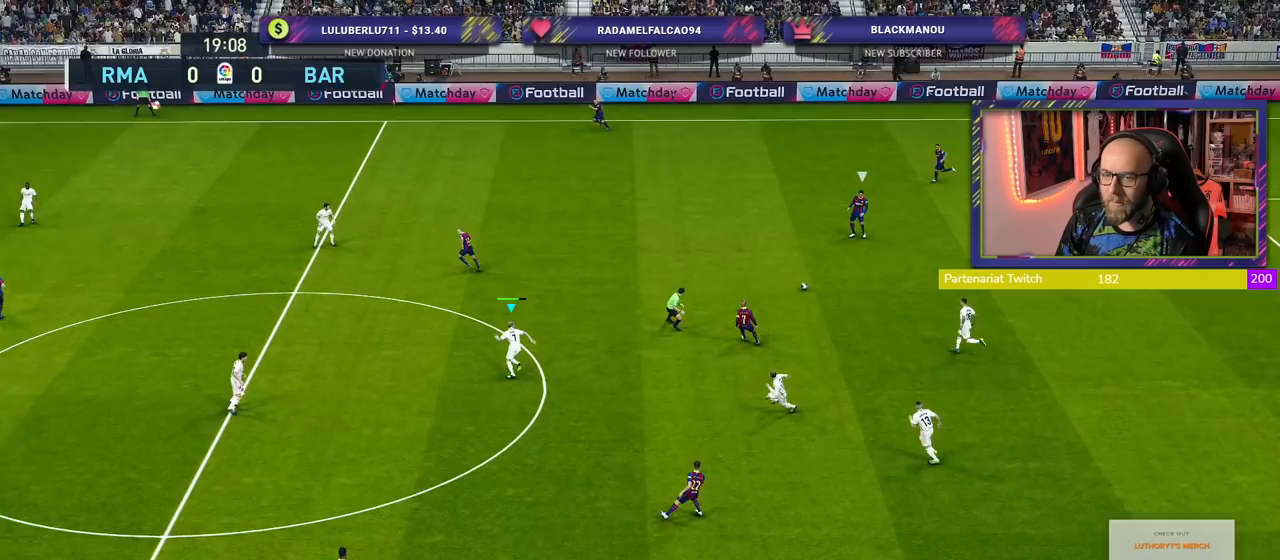
{"buttons": ["R2"], "left_stick": "up-left", "right_stick": "up-left", "events": [[240, "left_stick", "up-left"], [500, "right_stick", "up-left"]]}
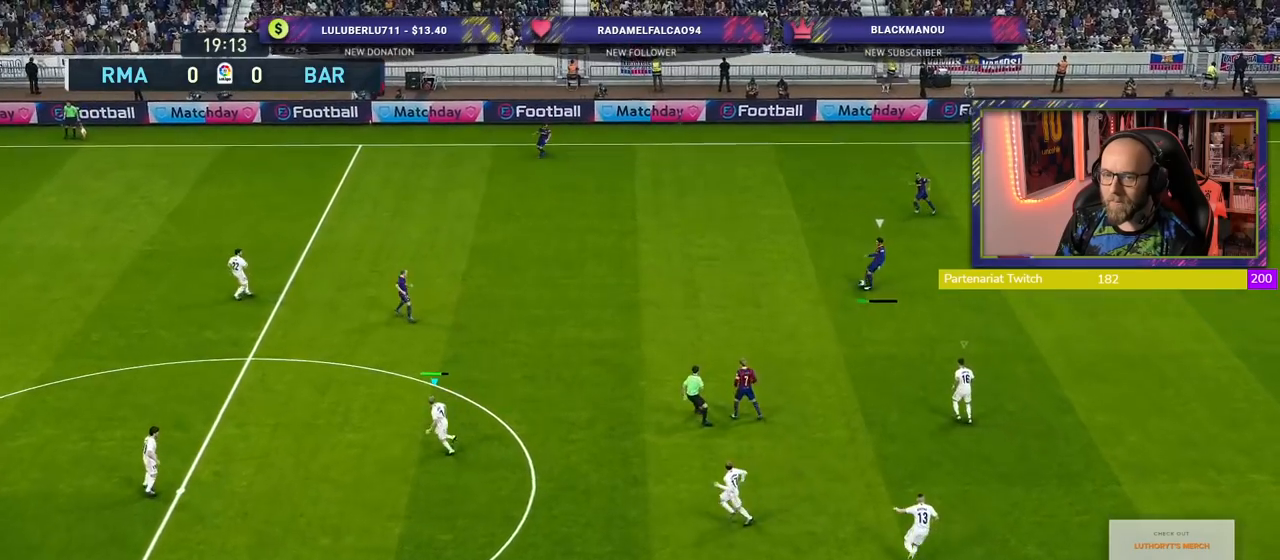
{"buttons": ["R2"], "left_stick": "up", "right_stick": "center", "events": [[160, "right_stick", "center"], [180, "left_stick", "up"]]}
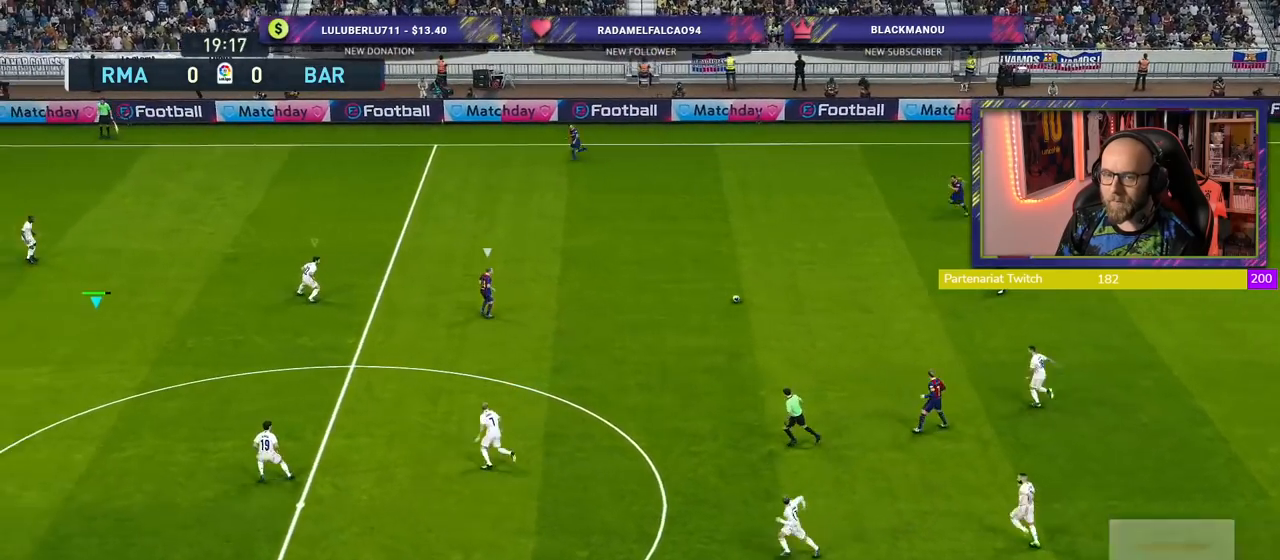
{"buttons": ["R2"], "left_stick": "up", "right_stick": "center", "events": [[160, "SQUARE", "down"], [200, "SQUARE", "up"], [240, "L1", "down"], [440, "L1", "up"]]}
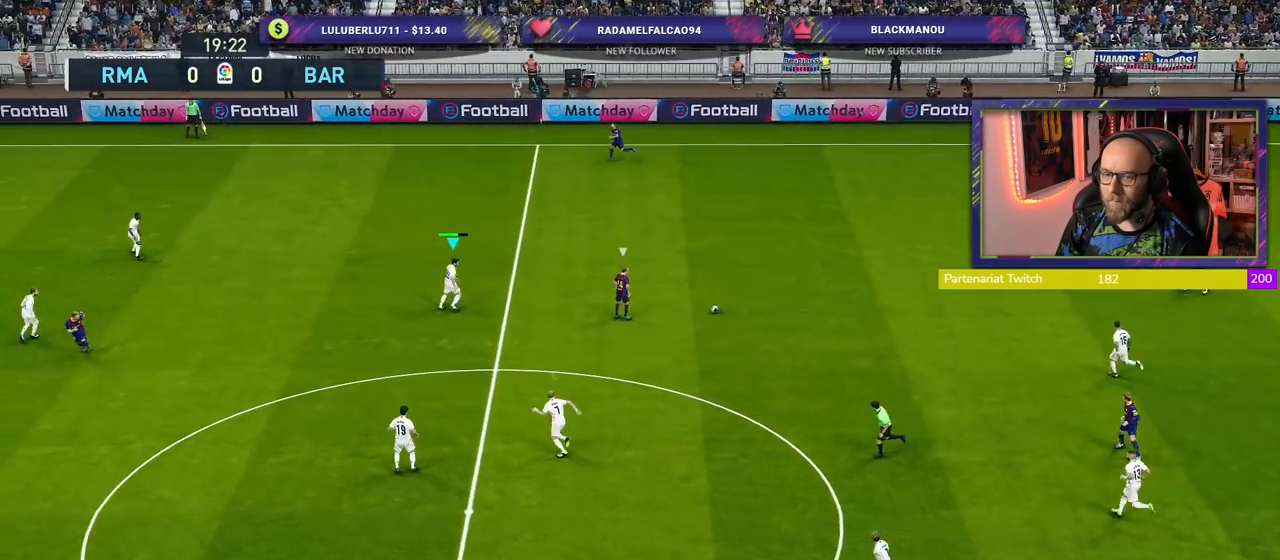
{"buttons": ["SQUARE", "R2"], "left_stick": "up", "right_stick": "center", "events": [[160, "SQUARE", "down"]]}
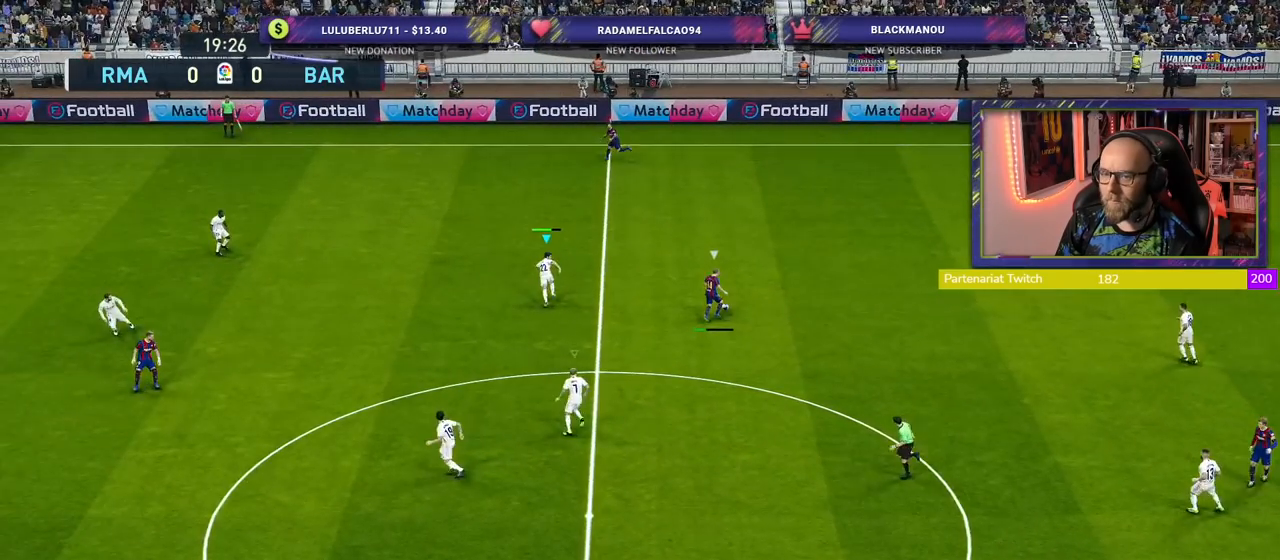
{"buttons": ["SQUARE", "R2"], "left_stick": "up-left", "right_stick": "center", "events": [[320, "left_stick", "up-left"]]}
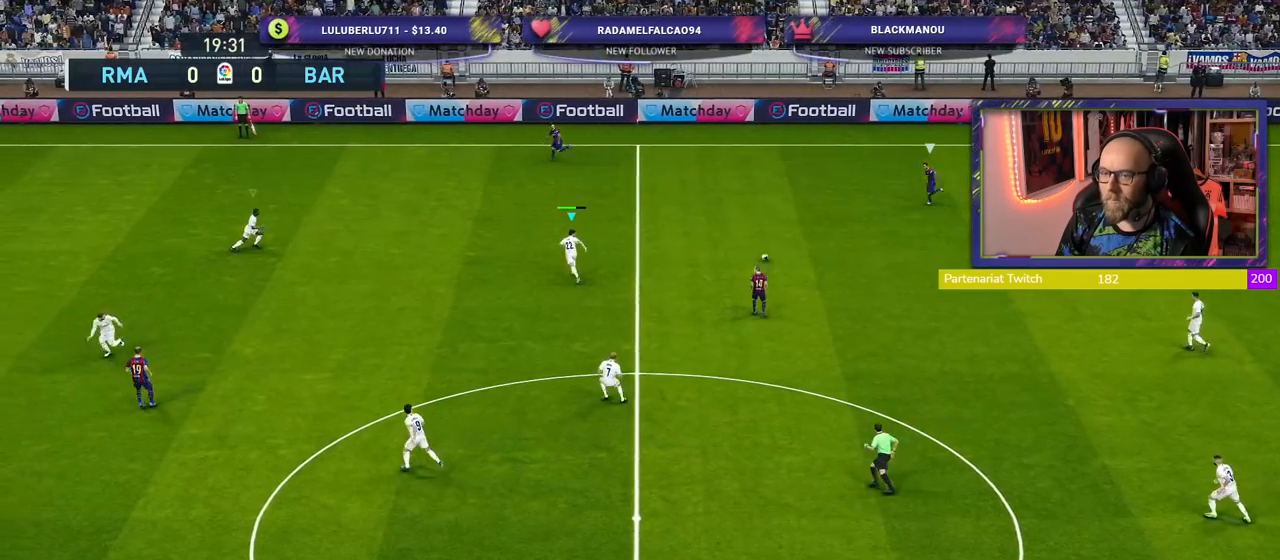
{"buttons": ["R2"], "left_stick": "up-left", "right_stick": "center", "events": [[100, "SQUARE", "up"]]}